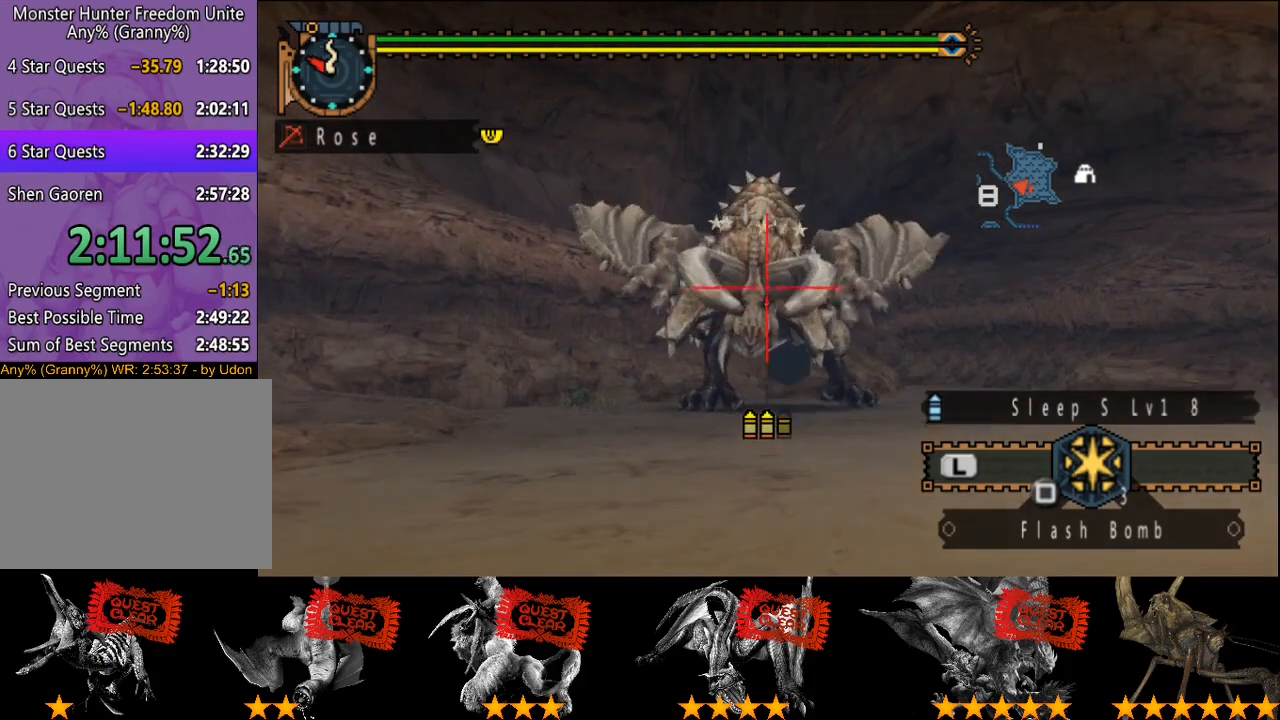
Gameplay with a controller (PlayStation layout); each line is a JSON object with the inputs held at the frame after it (dt_ms = milliseconds from this image to that frame). "events" lists button and stick changes between this image and that frame as [ms after this image, input, new state], when the widget could be followed in between. Not read: L3 R3.
{"dt_ms": 500, "buttons": ["CIRCLE"], "left_stick": "center", "right_stick": "center", "events": [[17, "CIRCLE", "down"], [117, "CIRCLE", "up"], [283, "CIRCLE", "down"], [383, "CIRCLE", "up"], [450, "CIRCLE", "down"]]}
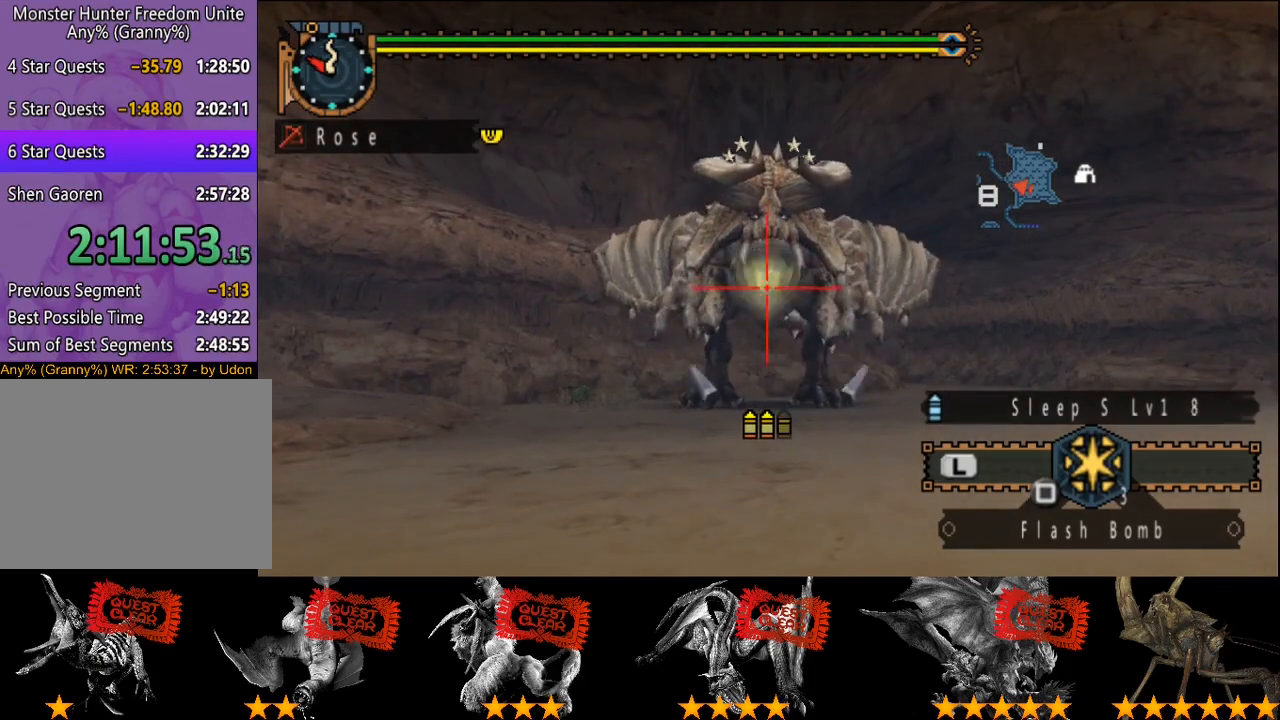
{"dt_ms": 500, "buttons": [], "left_stick": "center", "right_stick": "center", "events": [[17, "CIRCLE", "up"], [83, "CIRCLE", "down"], [133, "CIRCLE", "up"], [200, "CIRCLE", "down"], [300, "CIRCLE", "up"], [367, "CIRCLE", "down"], [467, "CIRCLE", "up"]]}
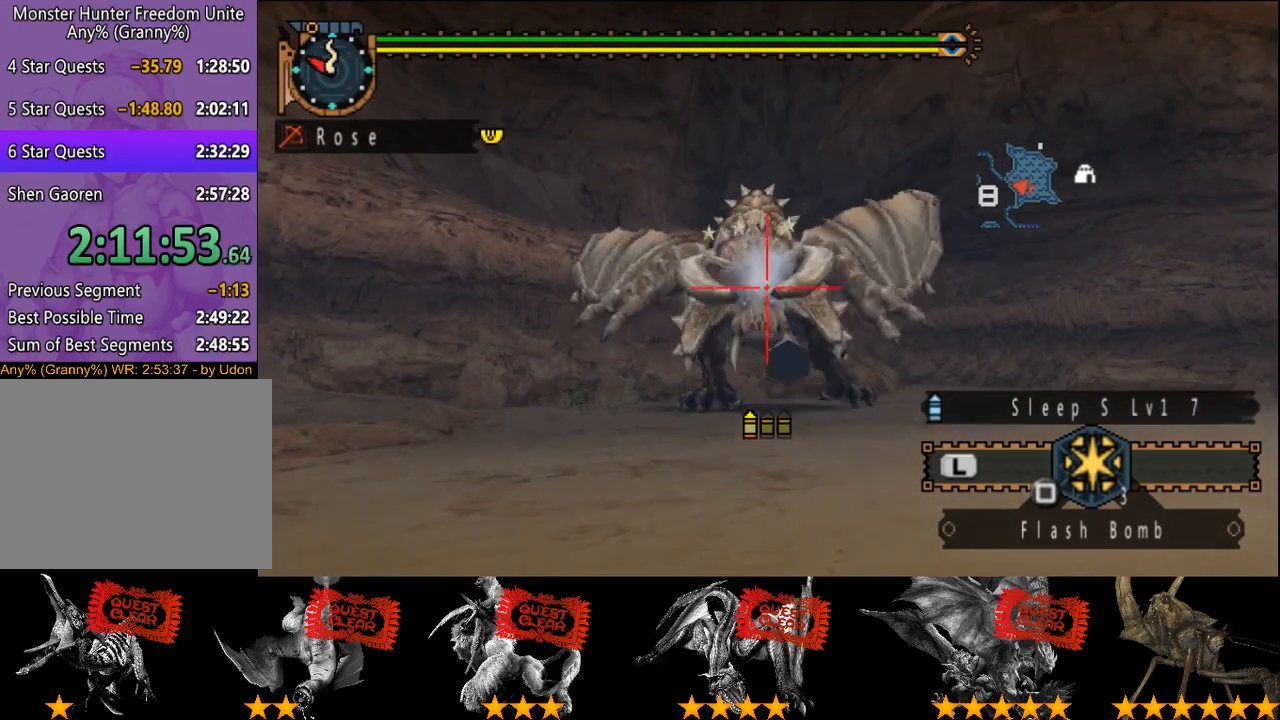
{"dt_ms": 500, "buttons": [], "left_stick": "center", "right_stick": "center", "events": [[33, "CIRCLE", "down"], [133, "CIRCLE", "up"]]}
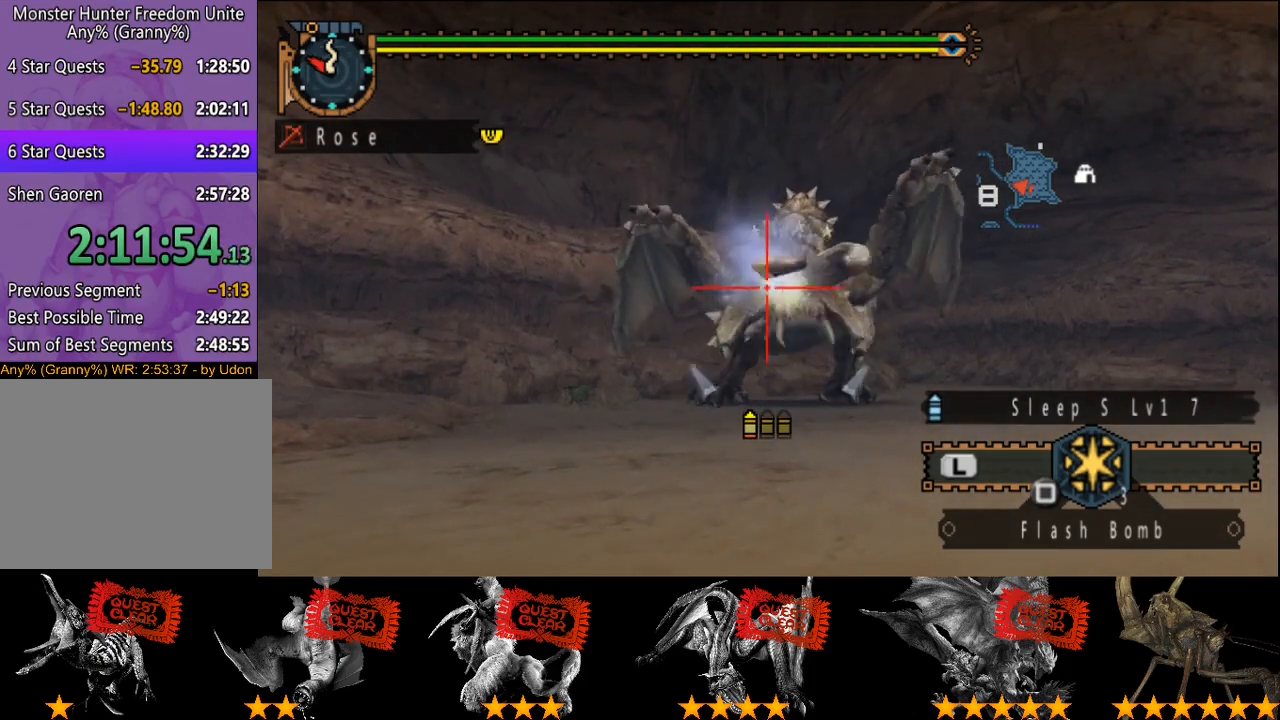
{"dt_ms": 500, "buttons": ["R2"], "left_stick": "center", "right_stick": "center", "events": [[33, "CIRCLE", "down"], [100, "CIRCLE", "up"], [167, "CIRCLE", "down"], [267, "CIRCLE", "up"], [333, "CIRCLE", "down"], [433, "CIRCLE", "up"], [433, "R2", "down"]]}
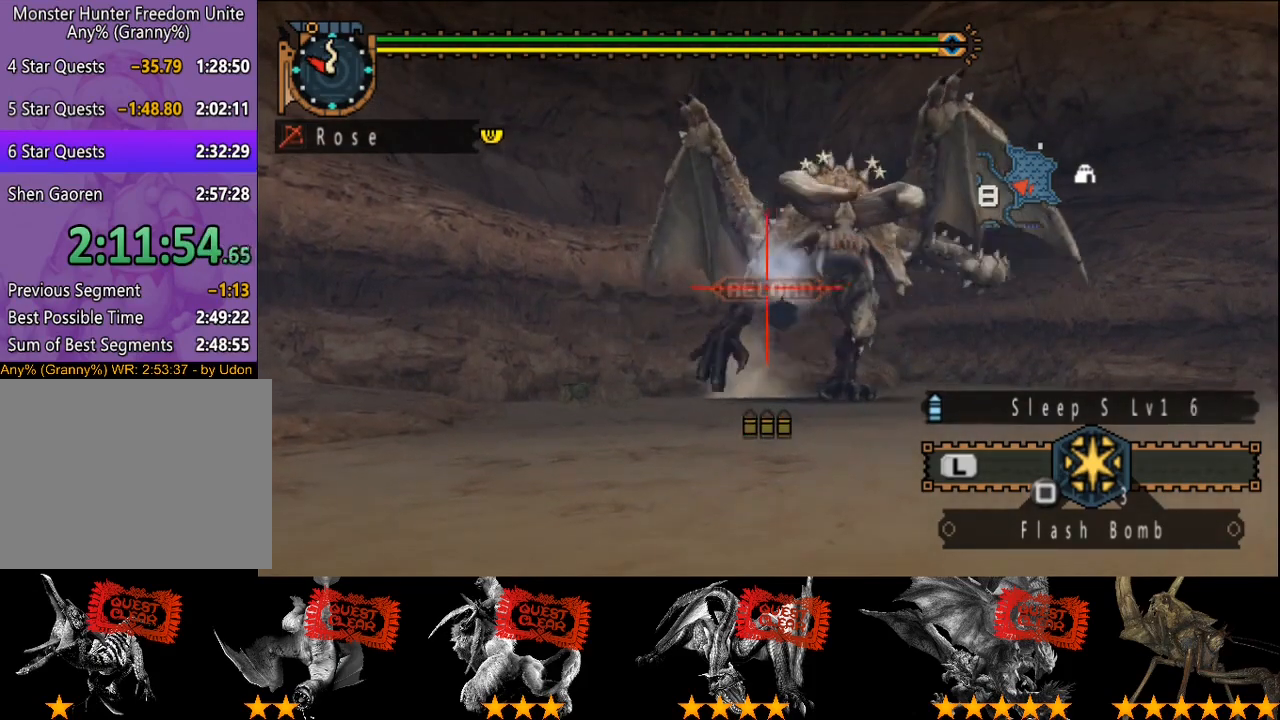
{"dt_ms": 500, "buttons": [], "left_stick": "up", "right_stick": "center", "events": [[17, "R2", "up"], [317, "left_stick", "up"]]}
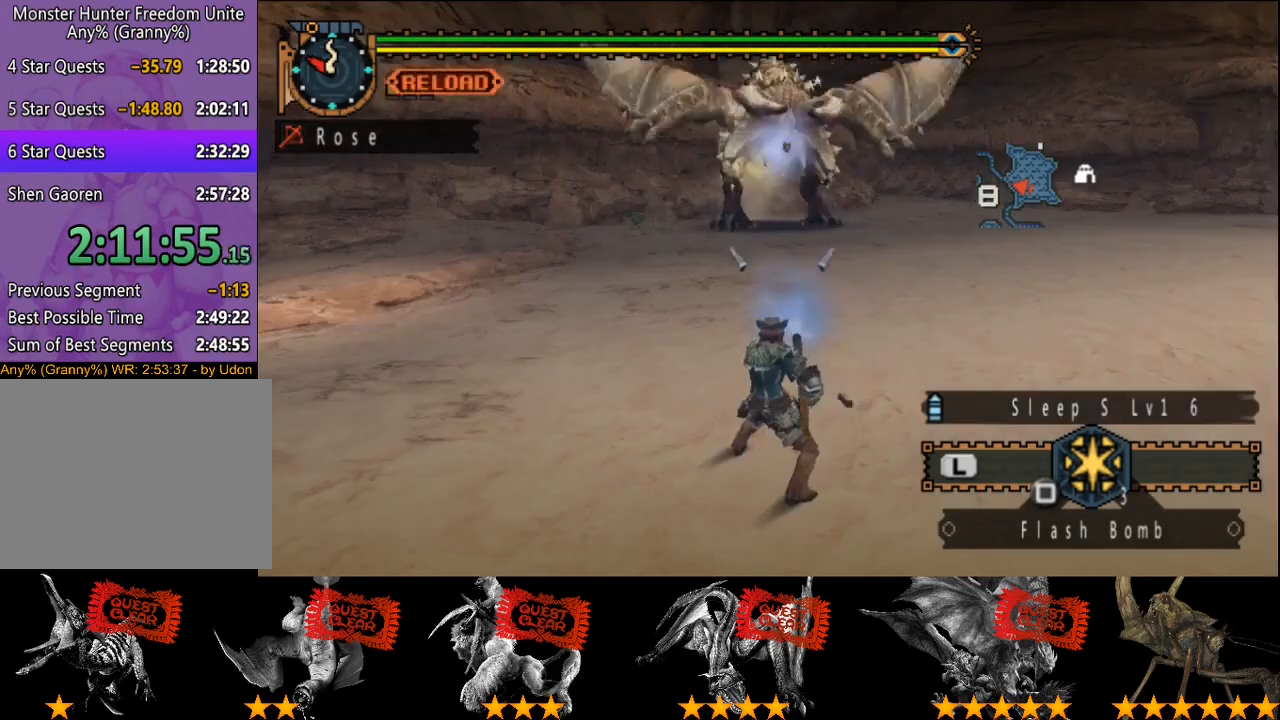
{"dt_ms": 500, "buttons": ["L2"], "left_stick": "up", "right_stick": "center", "events": [[200, "SQUARE", "down"], [267, "SQUARE", "up"], [333, "SQUARE", "down"], [400, "L2", "down"], [400, "SQUARE", "up"]]}
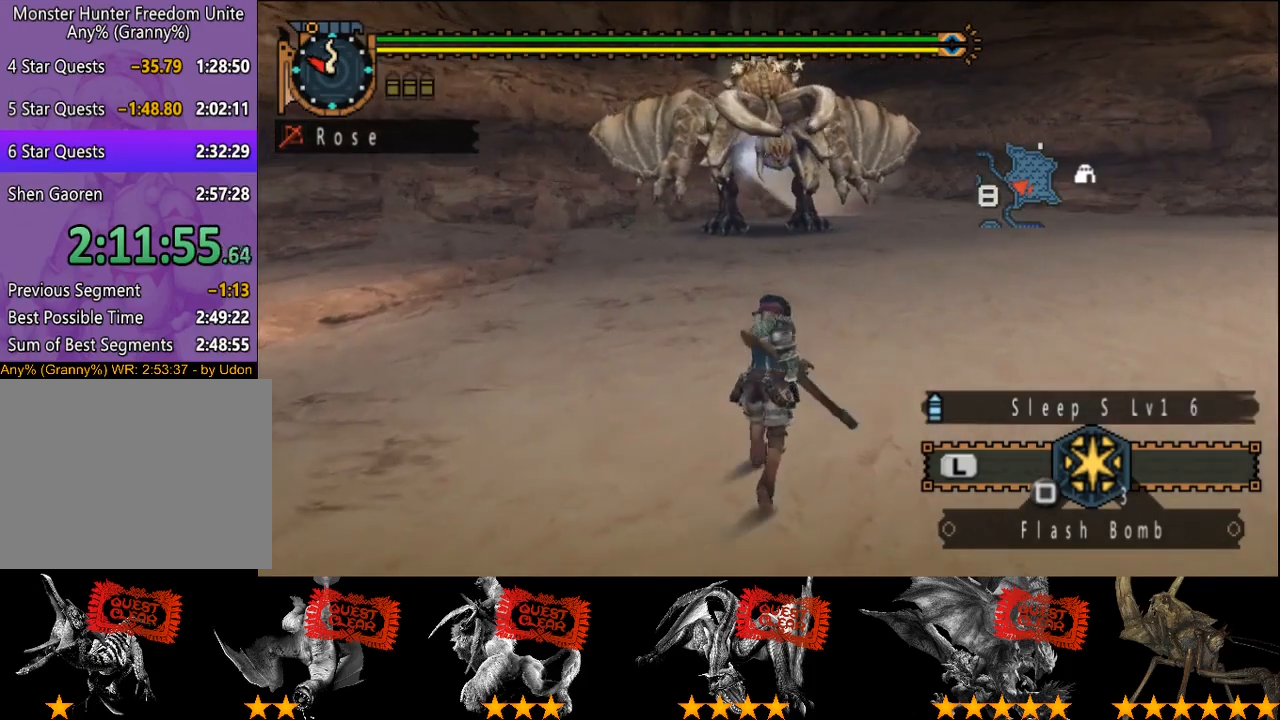
{"dt_ms": 500, "buttons": ["L2"], "left_stick": "up", "right_stick": "center", "events": []}
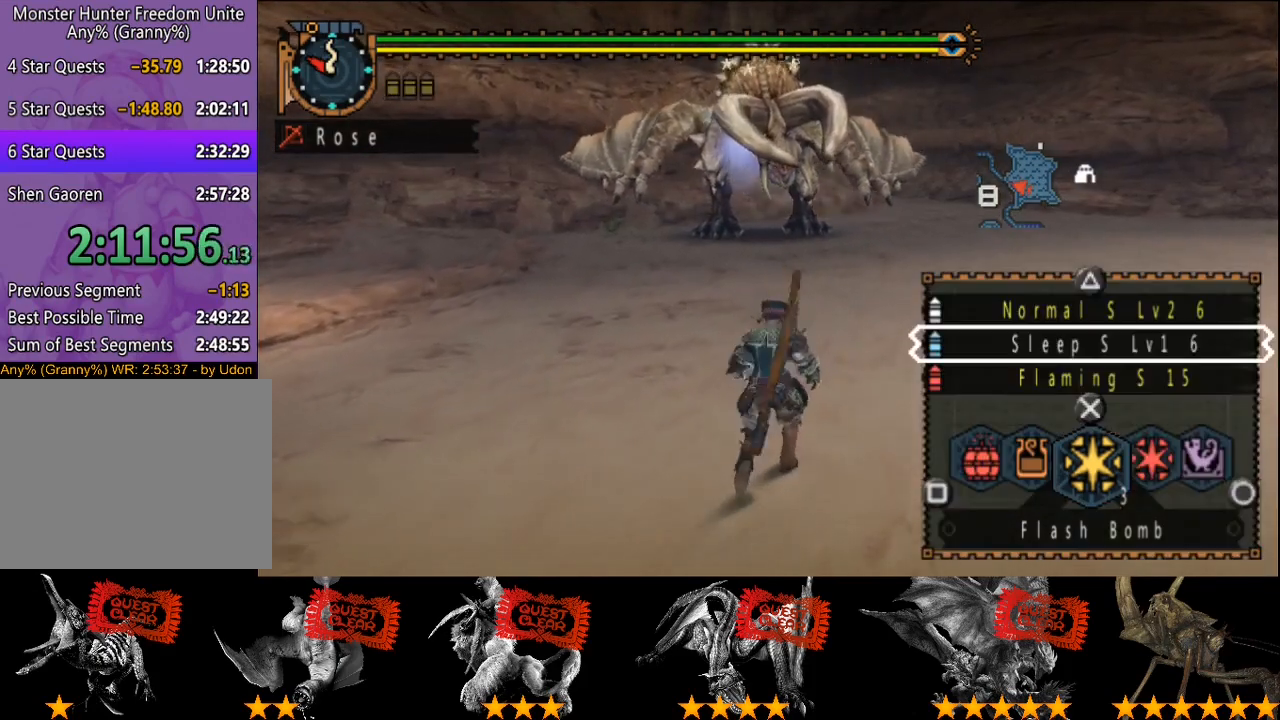
{"dt_ms": 500, "buttons": ["L2"], "left_stick": "up", "right_stick": "center", "events": [[67, "SQUARE", "down"], [133, "SQUARE", "up"], [167, "SQUARE", "down"], [250, "SQUARE", "up"]]}
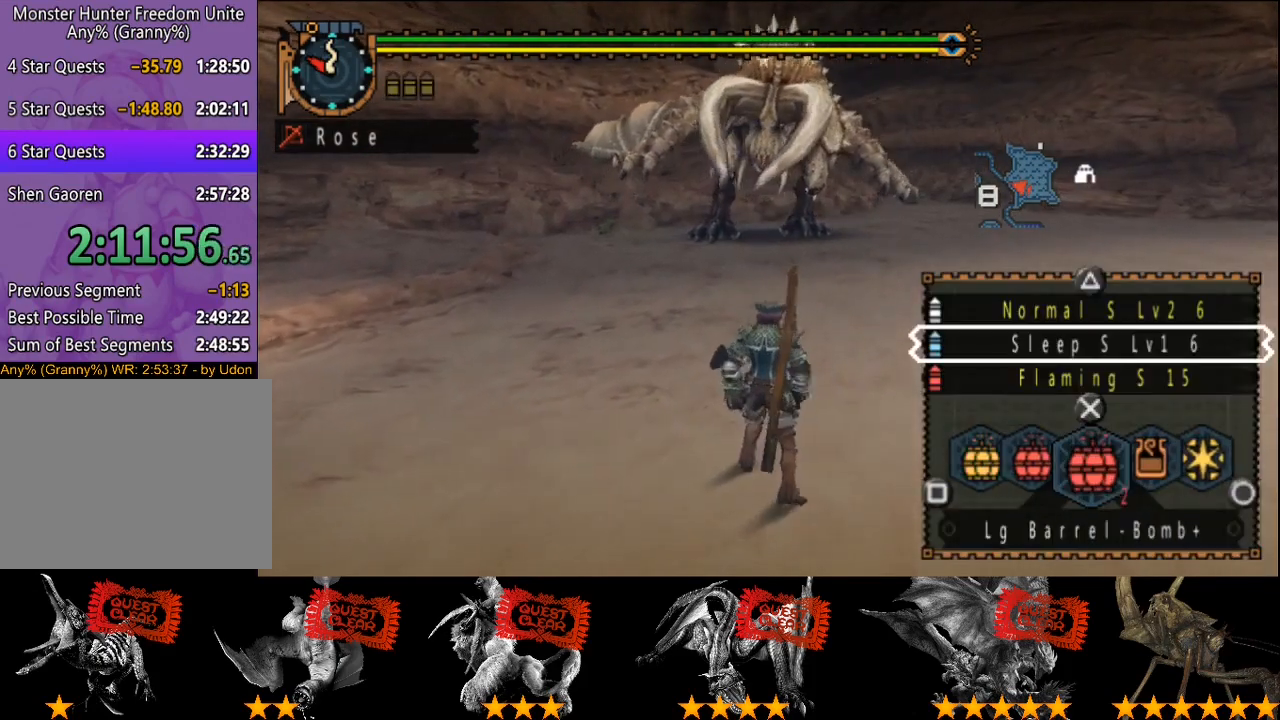
{"dt_ms": 500, "buttons": [], "left_stick": "up", "right_stick": "center", "events": [[217, "L2", "up"]]}
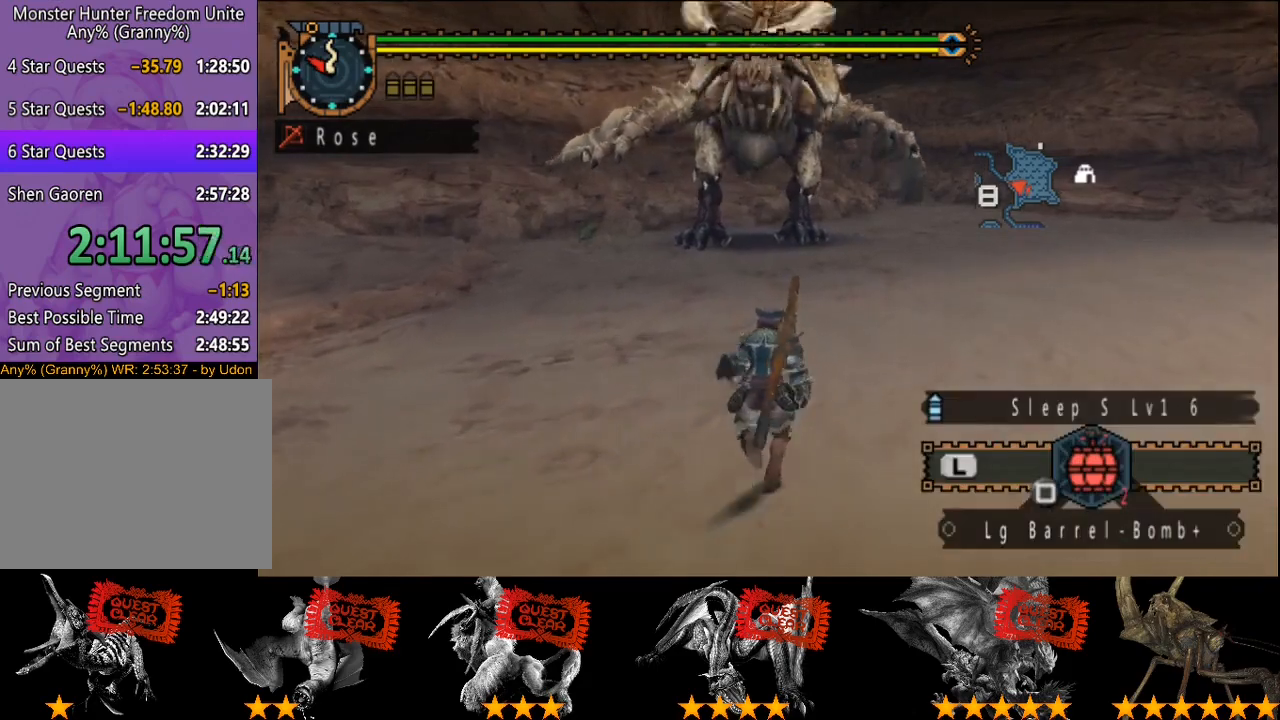
{"dt_ms": 500, "buttons": [], "left_stick": "up", "right_stick": "center", "events": []}
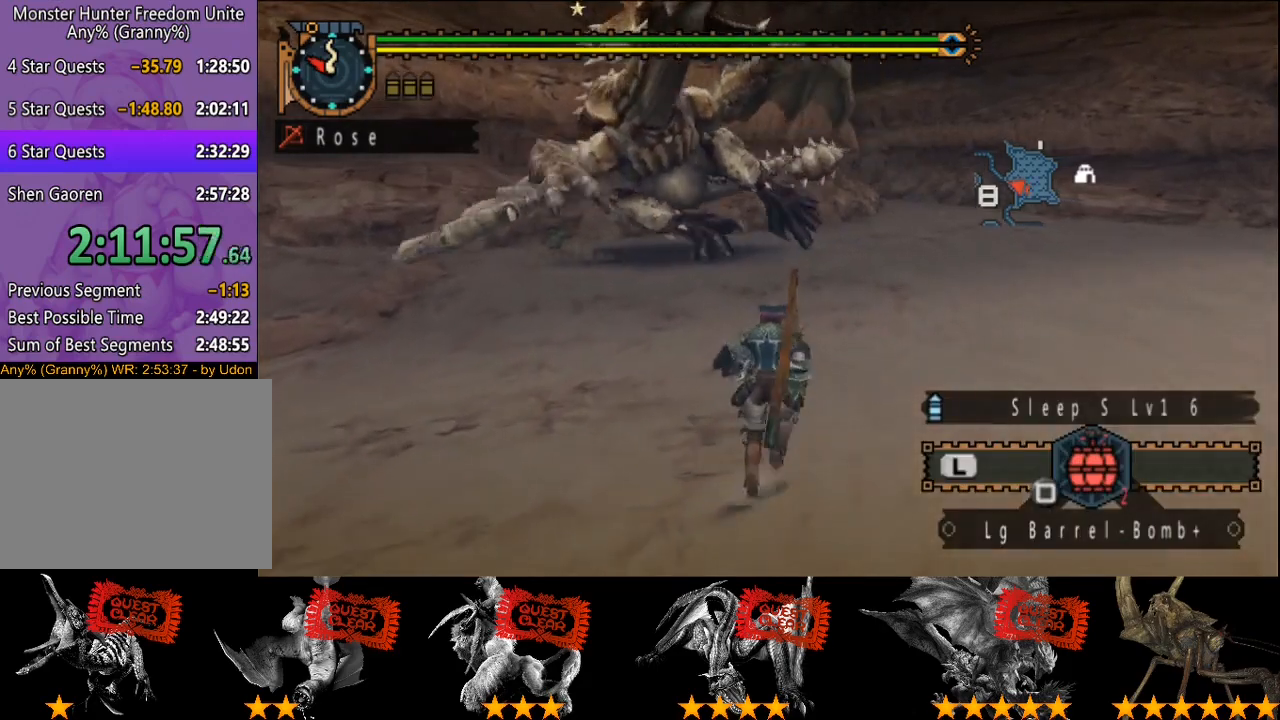
{"dt_ms": 500, "buttons": [], "left_stick": "up", "right_stick": "center", "events": []}
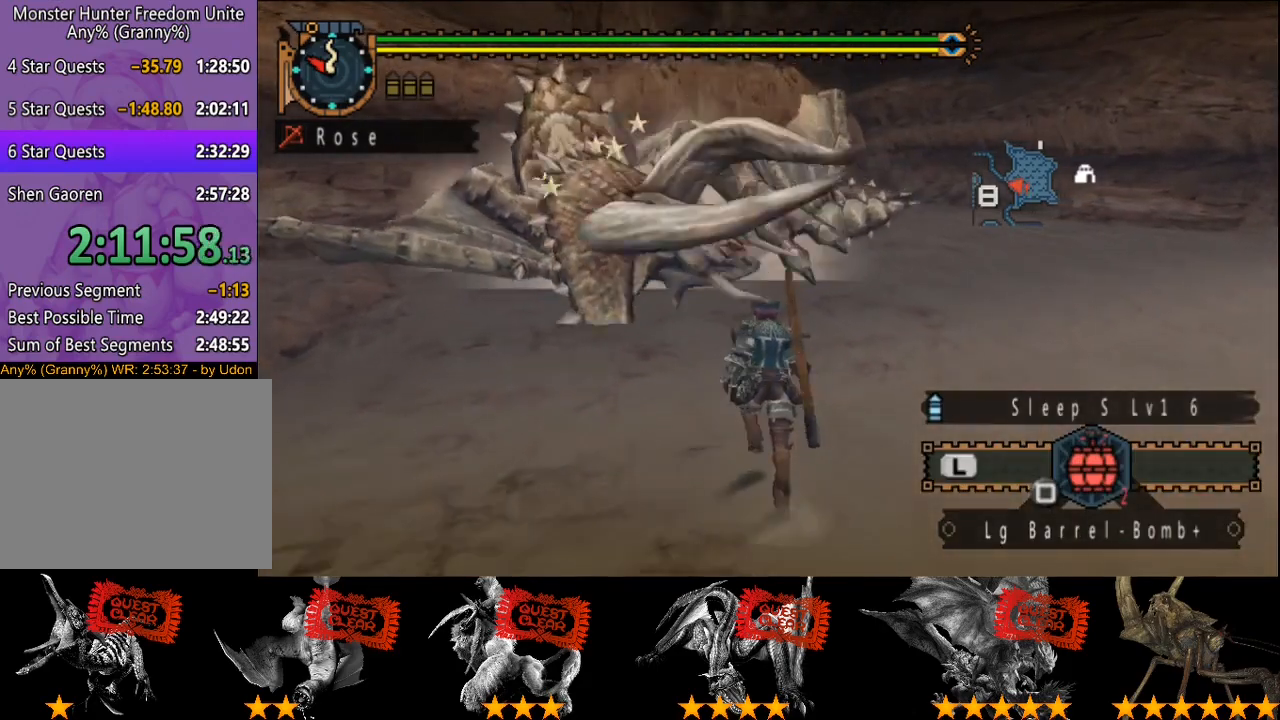
{"dt_ms": 500, "buttons": ["R2"], "left_stick": "up", "right_stick": "center", "events": [[167, "R2", "down"]]}
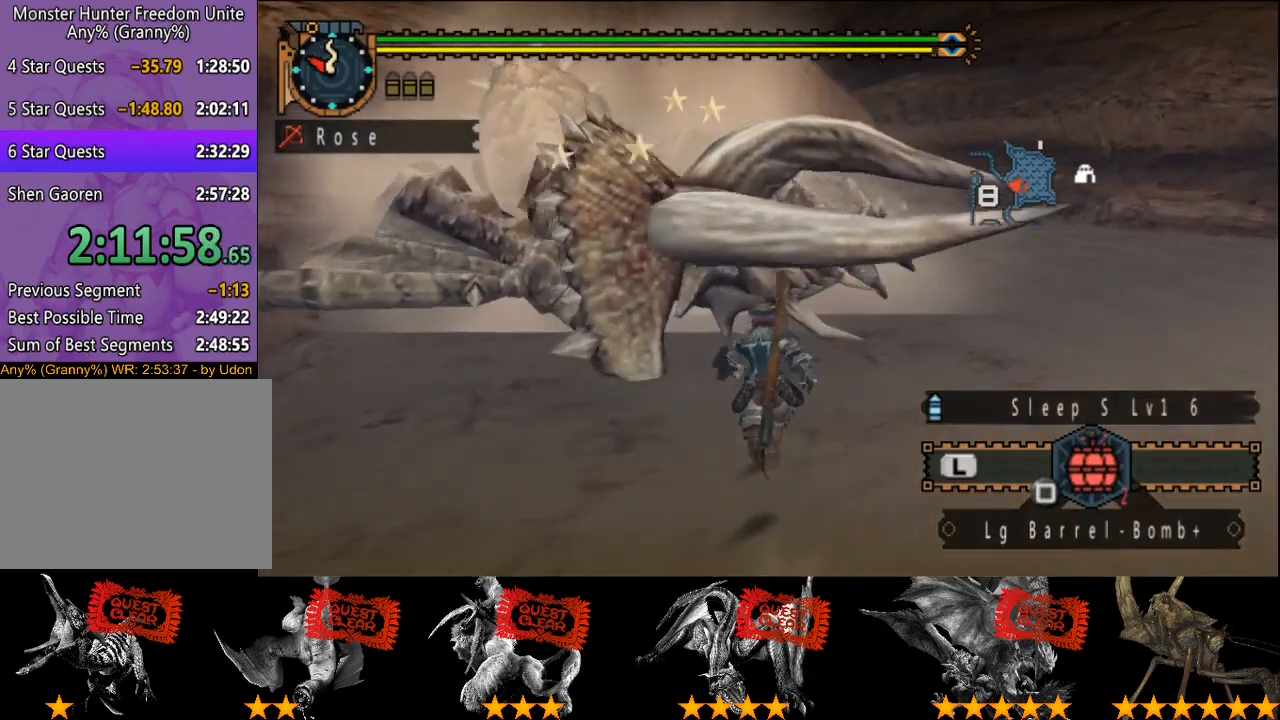
{"dt_ms": 500, "buttons": ["SQUARE"], "left_stick": "center", "right_stick": "center", "events": [[100, "SQUARE", "down"], [200, "SQUARE", "up"], [283, "R2", "up"], [350, "left_stick", "center"], [483, "SQUARE", "down"]]}
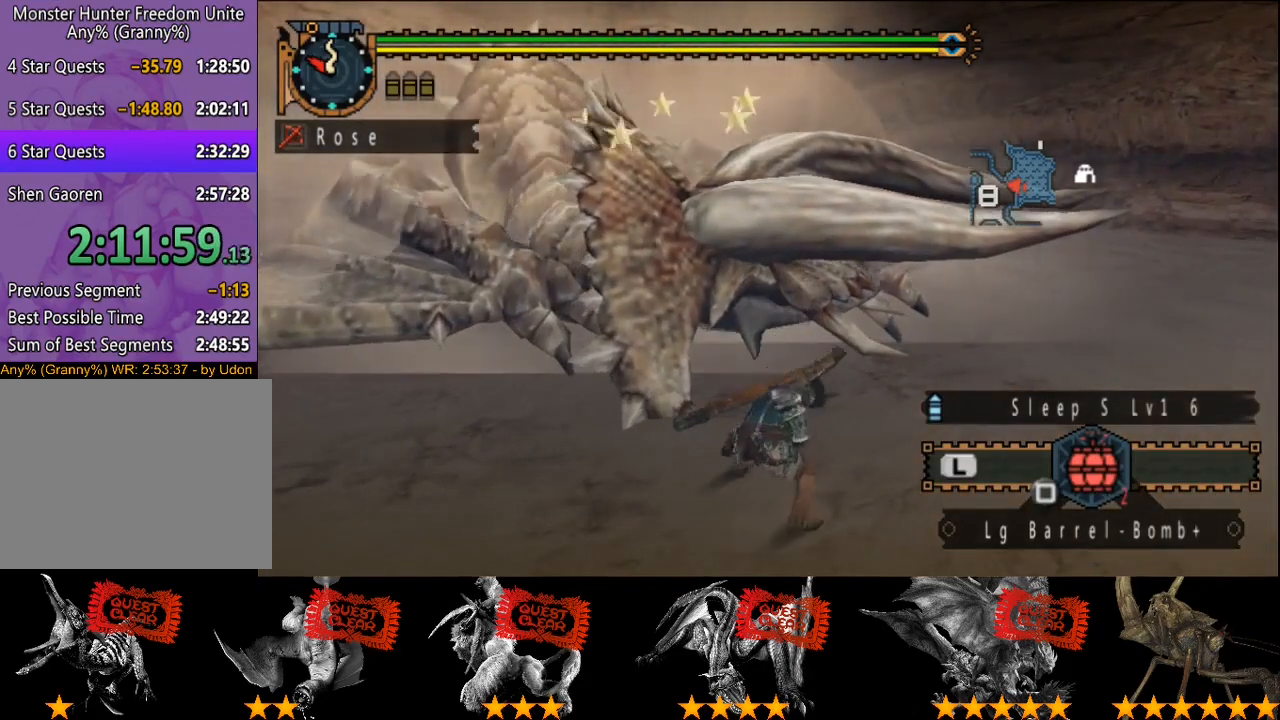
{"dt_ms": 500, "buttons": [], "left_stick": "center", "right_stick": "center", "events": [[50, "SQUARE", "up"]]}
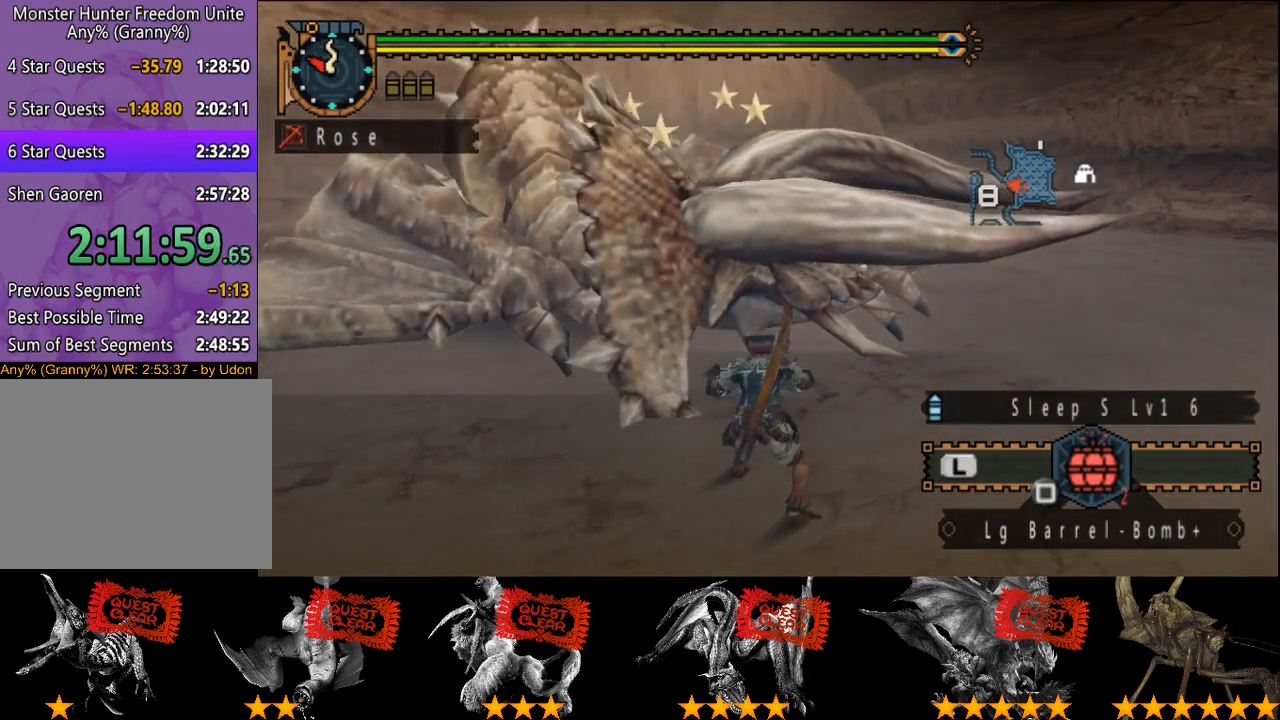
{"dt_ms": 500, "buttons": [], "left_stick": "center", "right_stick": "center", "events": [[333, "SQUARE", "down"], [383, "SQUARE", "up"], [450, "SQUARE", "down"], [483, "DPAD_LEFT", "down"], [500, "DPAD_LEFT", "up"], [500, "SQUARE", "up"]]}
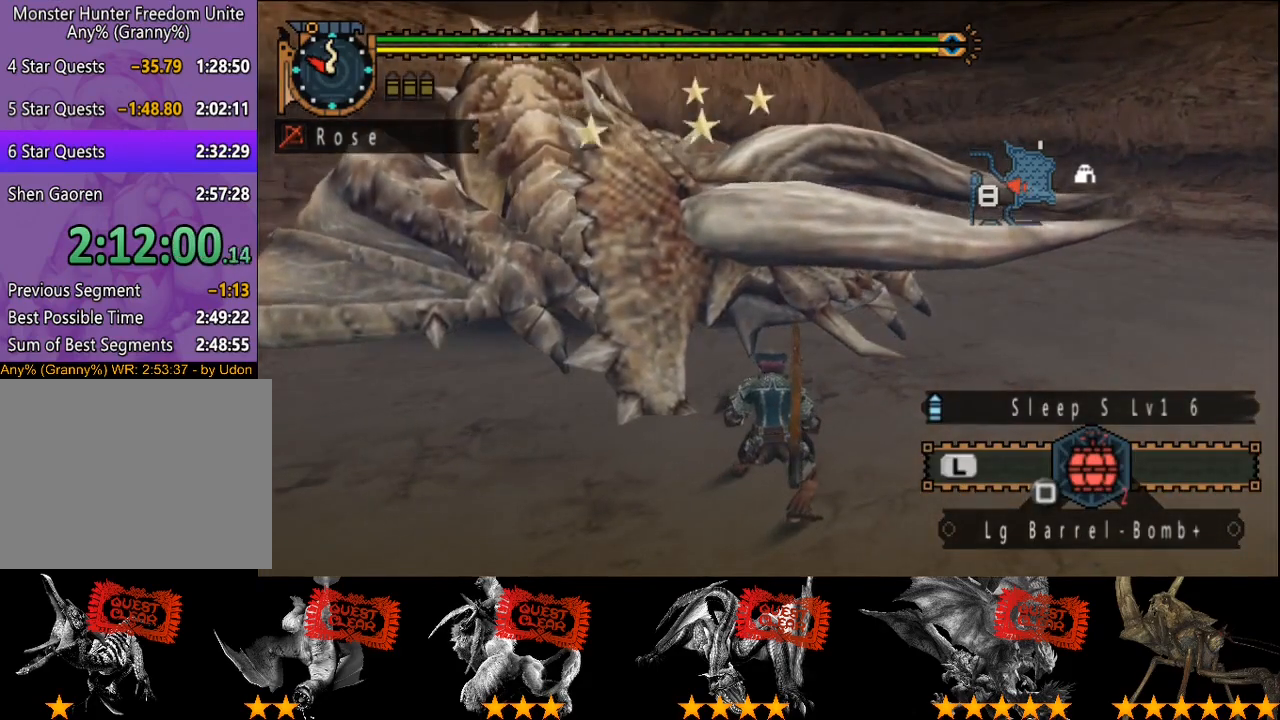
{"dt_ms": 500, "buttons": ["SQUARE"], "left_stick": "center", "right_stick": "center", "events": [[133, "SQUARE", "down"], [200, "SQUARE", "up"], [267, "SQUARE", "down"], [333, "SQUARE", "up"], [500, "SQUARE", "down"]]}
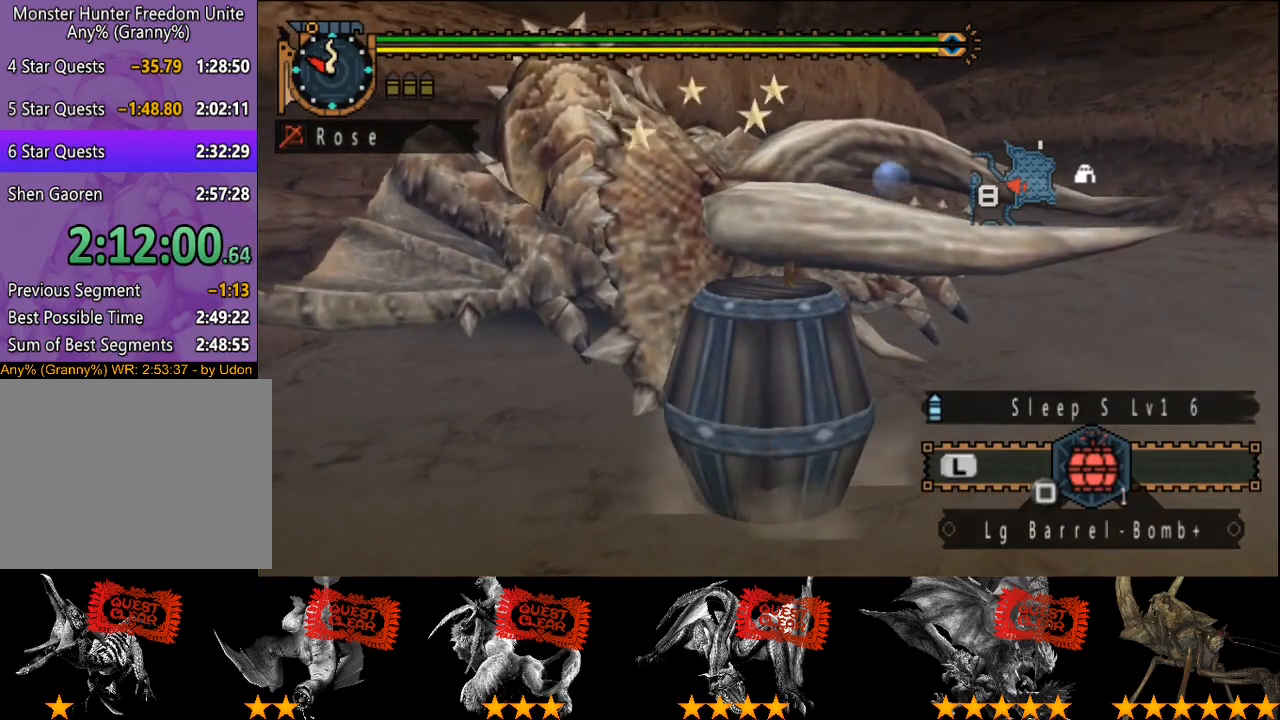
{"dt_ms": 500, "buttons": ["L2"], "left_stick": "center", "right_stick": "center", "events": [[33, "SQUARE", "up"], [100, "SQUARE", "down"], [167, "SQUARE", "up"], [233, "SQUARE", "down"], [300, "SQUARE", "up"], [400, "DPAD_LEFT", "down"], [400, "L2", "down"], [467, "DPAD_LEFT", "up"]]}
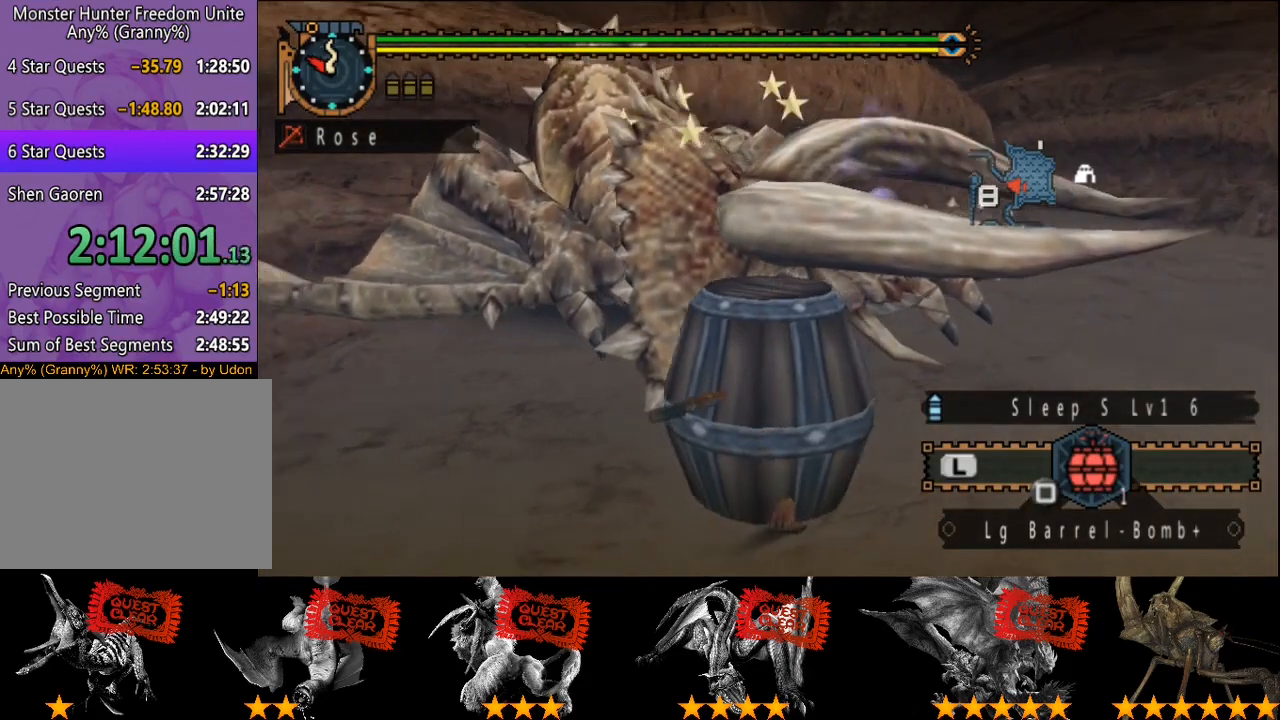
{"dt_ms": 500, "buttons": ["L2"], "left_stick": "center", "right_stick": "center", "events": []}
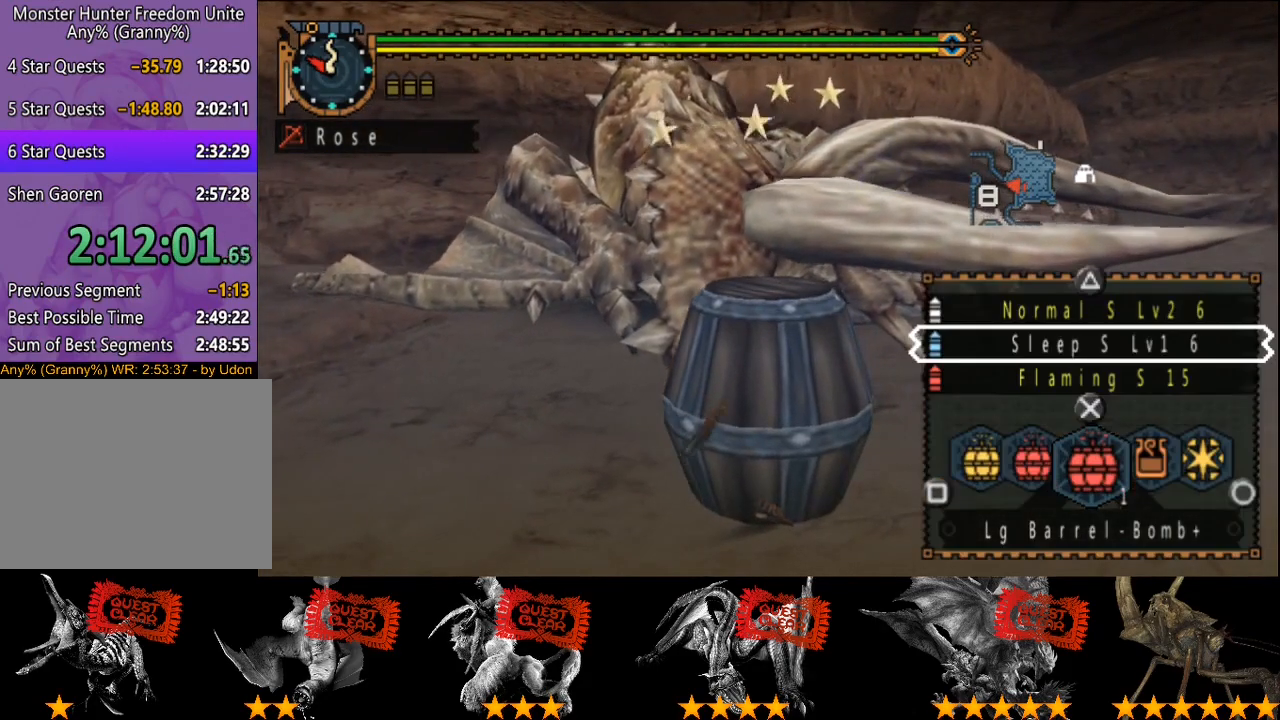
{"dt_ms": 500, "buttons": ["L2"], "left_stick": "down", "right_stick": "center", "events": [[83, "right_stick", "right"], [183, "right_stick", "center"], [283, "left_stick", "down"], [417, "SQUARE", "down"], [483, "SQUARE", "up"]]}
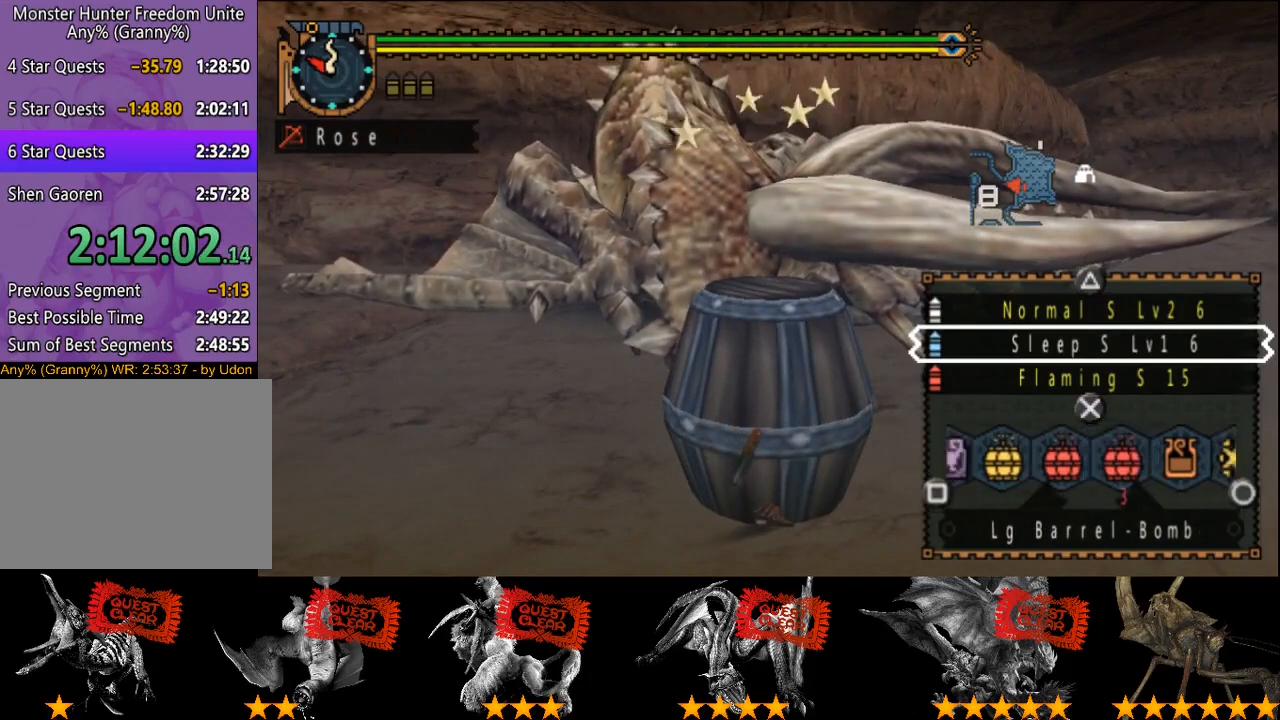
{"dt_ms": 500, "buttons": [], "left_stick": "down", "right_stick": "center", "events": [[50, "SQUARE", "down"], [117, "SQUARE", "up"], [167, "L2", "up"], [333, "START", "down"], [433, "START", "up"]]}
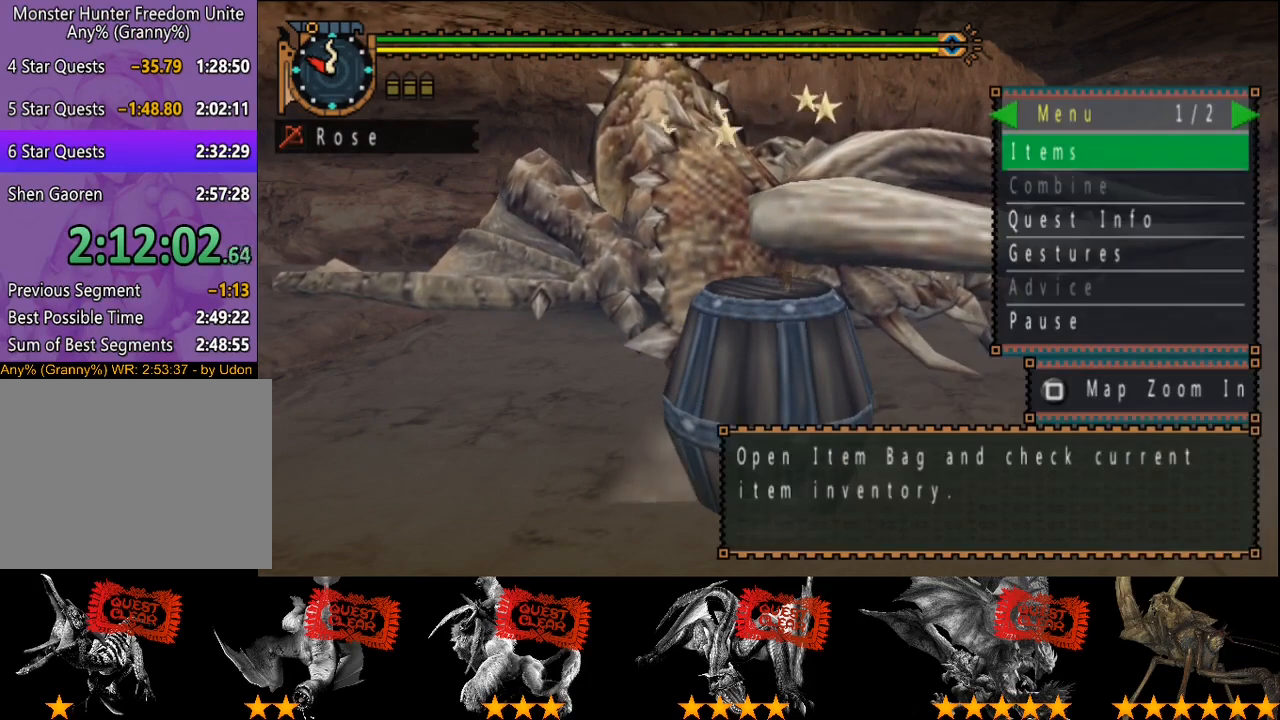
{"dt_ms": 1000, "buttons": [], "left_stick": "center", "right_stick": "center"}
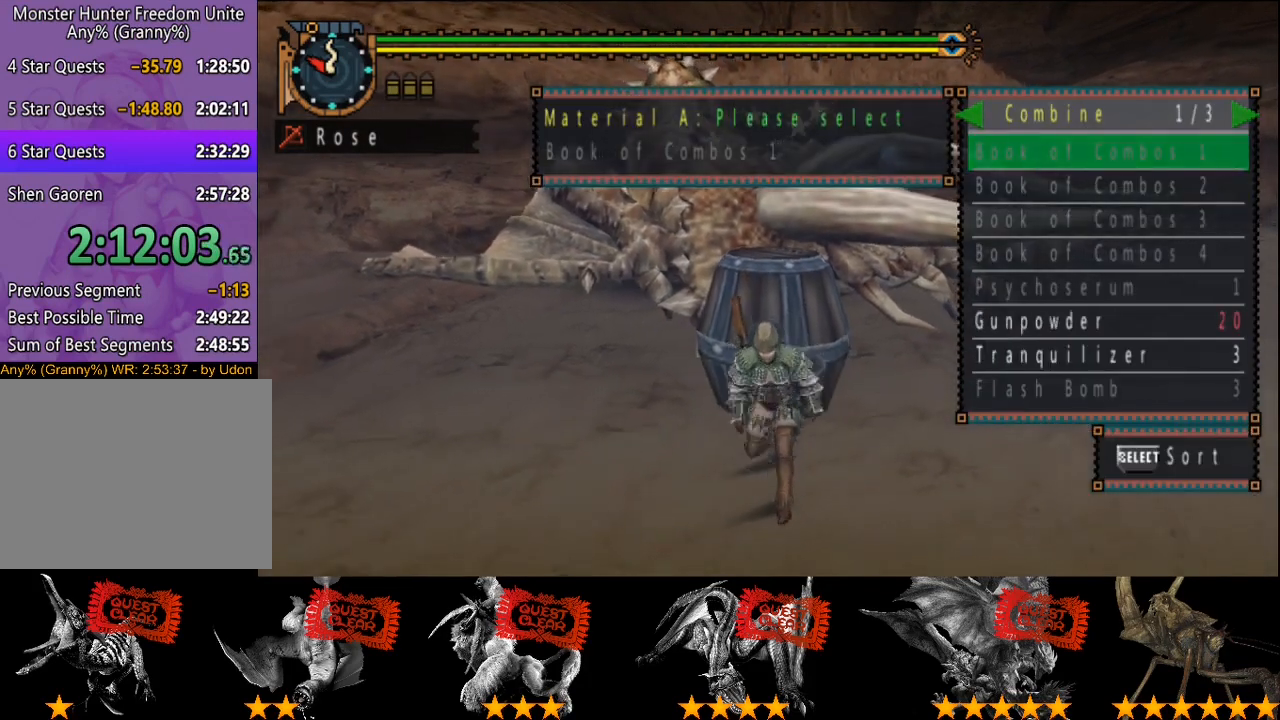
{"dt_ms": 500, "buttons": [], "left_stick": "center", "right_stick": "center", "events": [[17, "DPAD_RIGHT", "down"], [83, "DPAD_UP", "down"], [117, "DPAD_RIGHT", "up"], [150, "DPAD_UP", "up"], [183, "DPAD_UP", "down"], [250, "DPAD_UP", "up"], [350, "DPAD_UP", "down"], [383, "DPAD_UP", "up"]]}
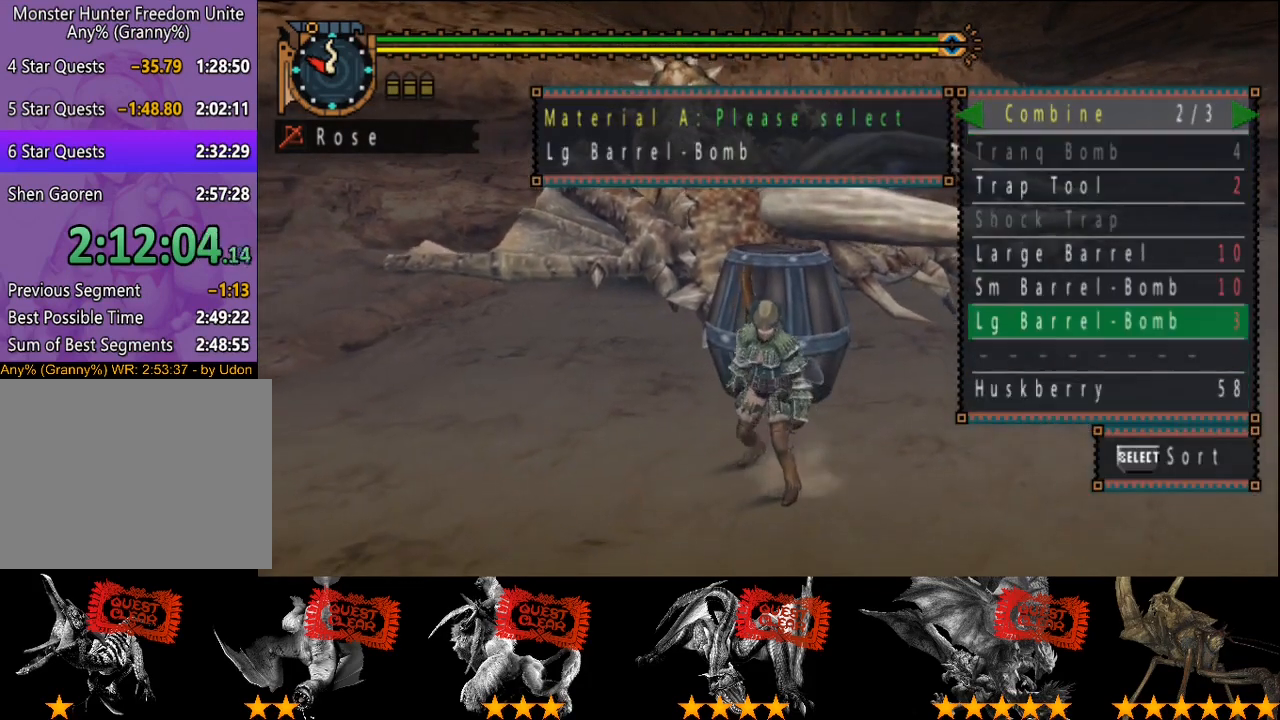
{"dt_ms": 500, "buttons": [], "left_stick": "center", "right_stick": "center", "events": [[17, "CROSS", "down"], [83, "CROSS", "up"], [150, "DPAD_RIGHT", "down"], [183, "DPAD_RIGHT", "up"], [350, "DPAD_UP", "down"], [383, "DPAD_UP", "up"]]}
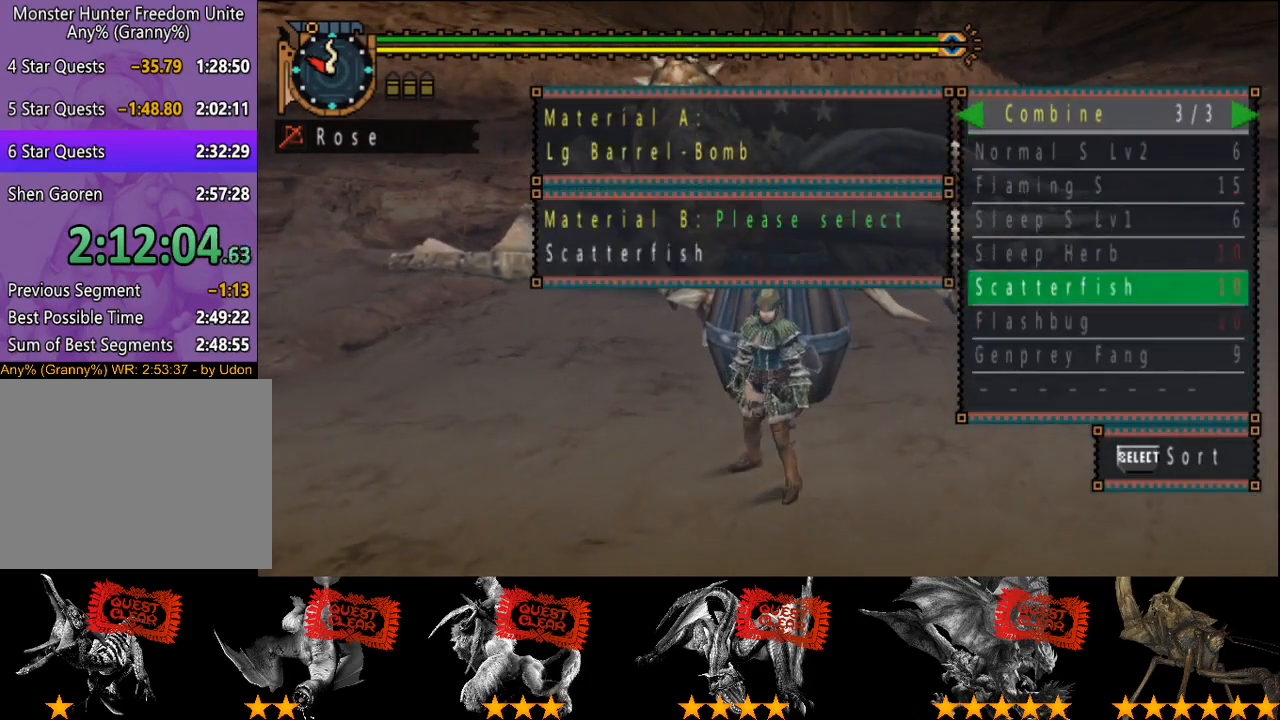
{"dt_ms": 500, "buttons": [], "left_stick": "center", "right_stick": "center"}
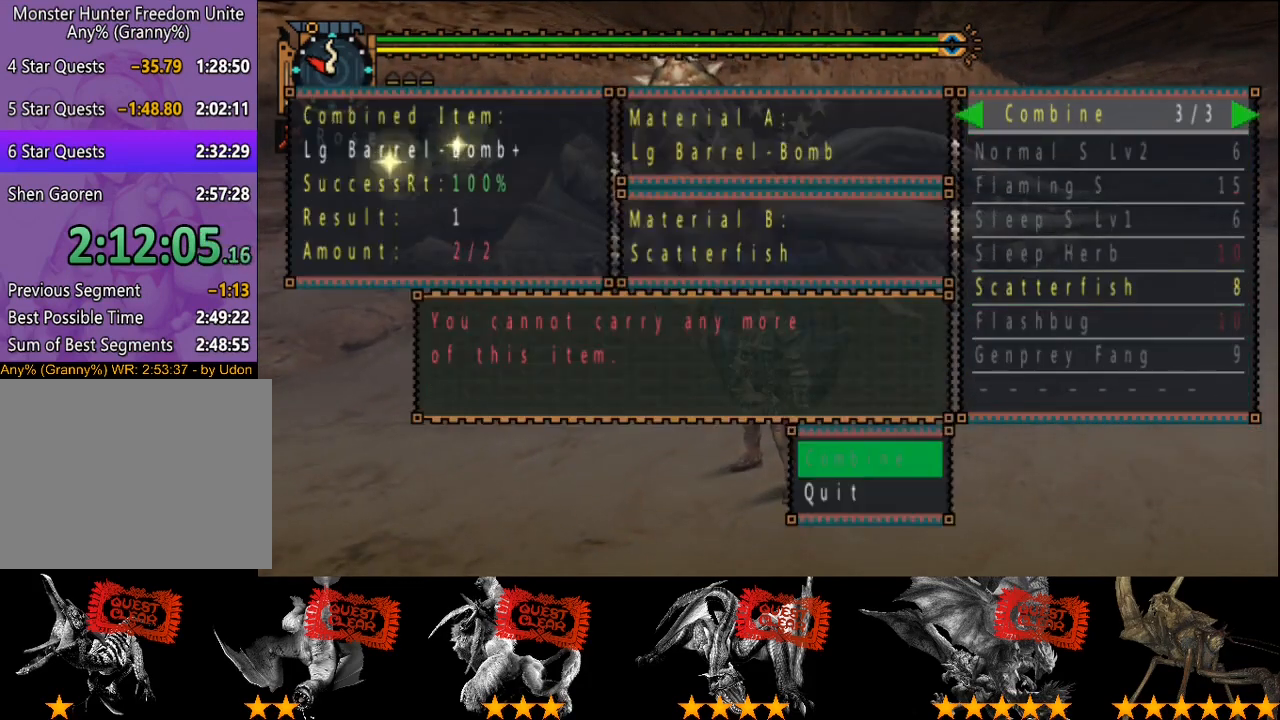
{"dt_ms": 500, "buttons": ["DPAD_DOWN"], "left_stick": "center", "right_stick": "center", "events": [[33, "CIRCLE", "down"], [100, "CIRCLE", "up"], [167, "DPAD_UP", "down"], [233, "DPAD_UP", "up"], [267, "CROSS", "down"], [333, "CROSS", "up"], [367, "DPAD_LEFT", "down"], [433, "DPAD_LEFT", "up"], [500, "DPAD_DOWN", "down"]]}
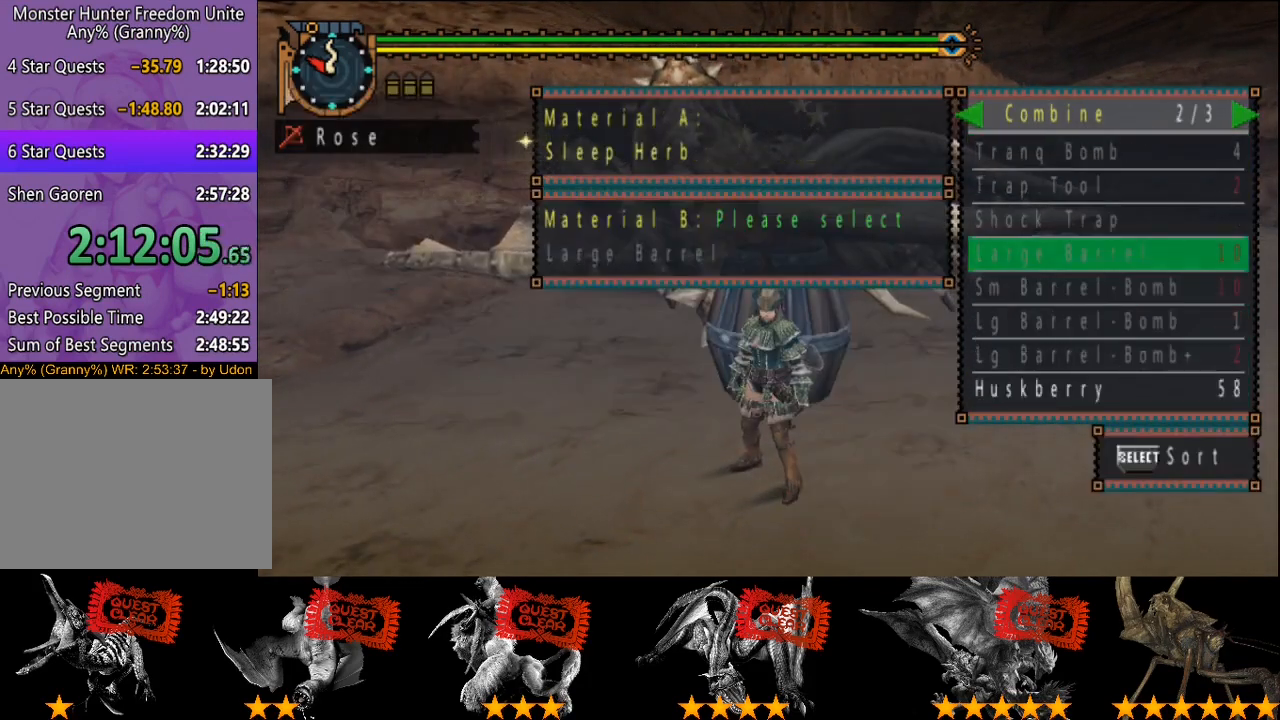
{"dt_ms": 500, "buttons": ["DPAD_DOWN"], "left_stick": "center", "right_stick": "center", "events": [[67, "DPAD_DOWN", "up"], [133, "DPAD_DOWN", "down"], [200, "DPAD_DOWN", "up"], [267, "DPAD_DOWN", "down"], [400, "DPAD_DOWN", "up"], [467, "DPAD_DOWN", "down"]]}
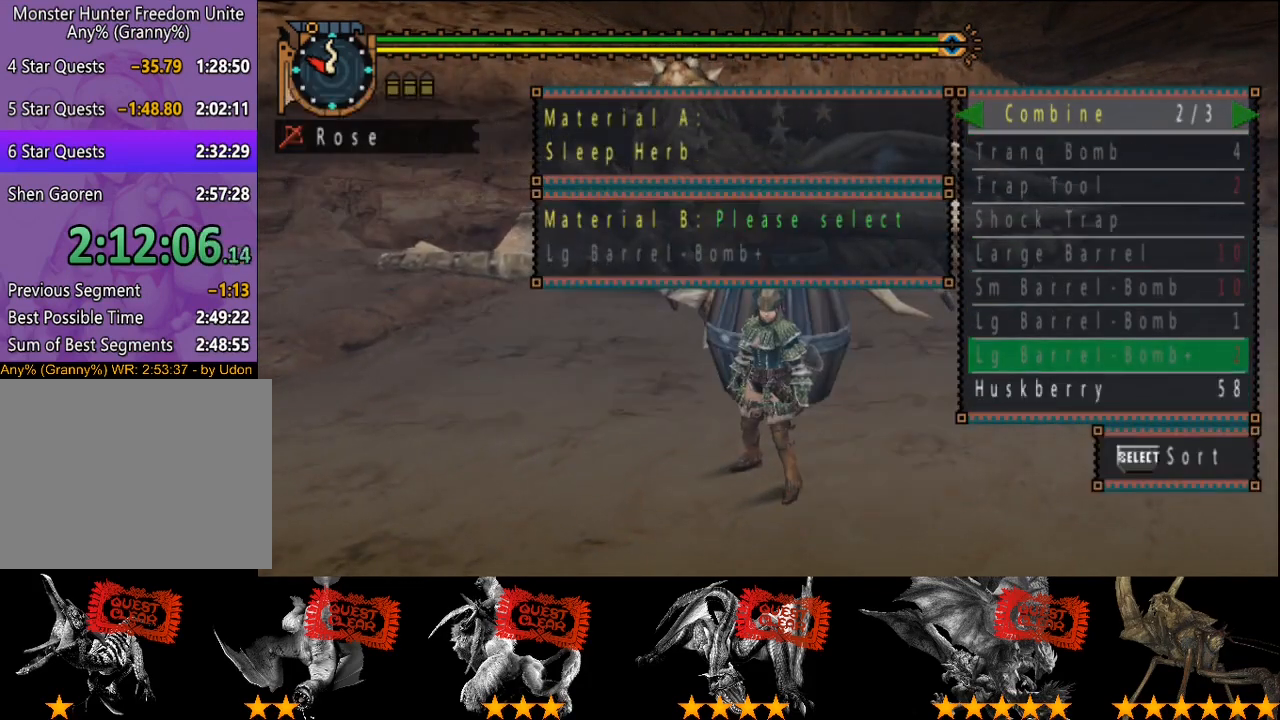
{"dt_ms": 500, "buttons": [], "left_stick": "center", "right_stick": "center", "events": [[67, "DPAD_DOWN", "up"], [100, "CROSS", "down"], [300, "CROSS", "up"]]}
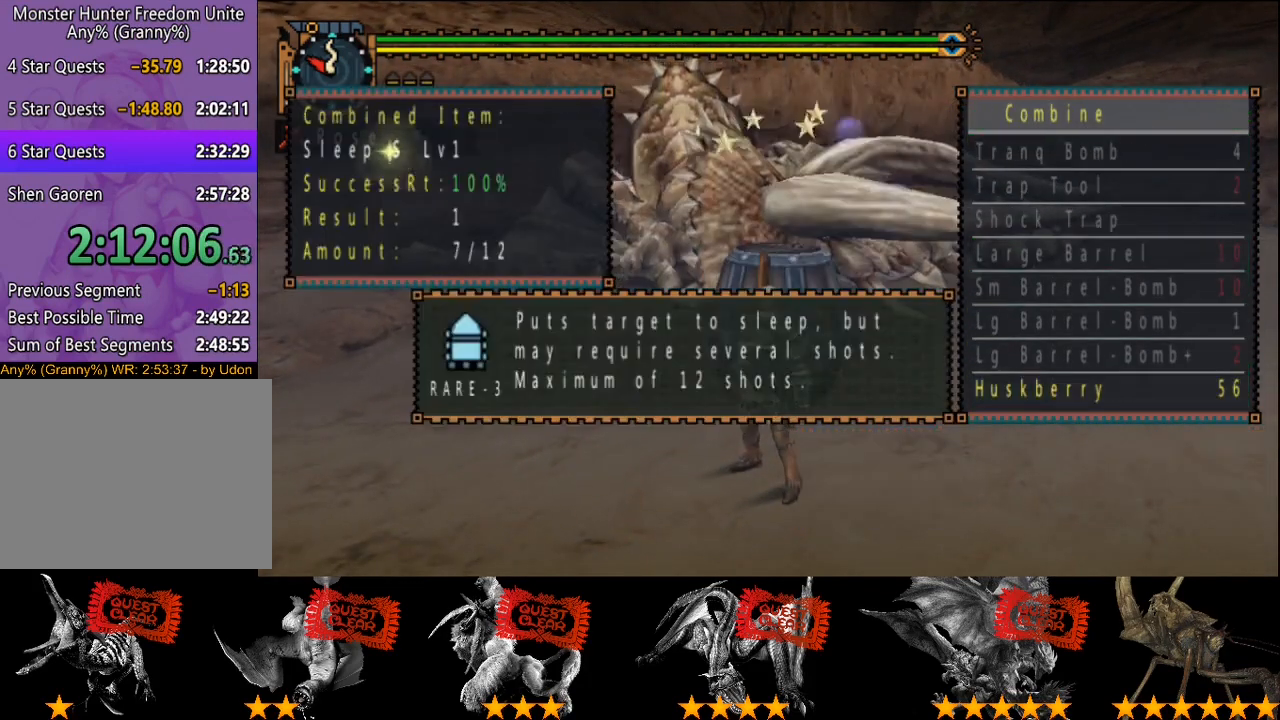
{"dt_ms": 500, "buttons": [], "left_stick": "center", "right_stick": "center", "events": [[67, "CROSS", "down"], [133, "CROSS", "up"], [200, "CROSS", "down"], [350, "CROSS", "up"]]}
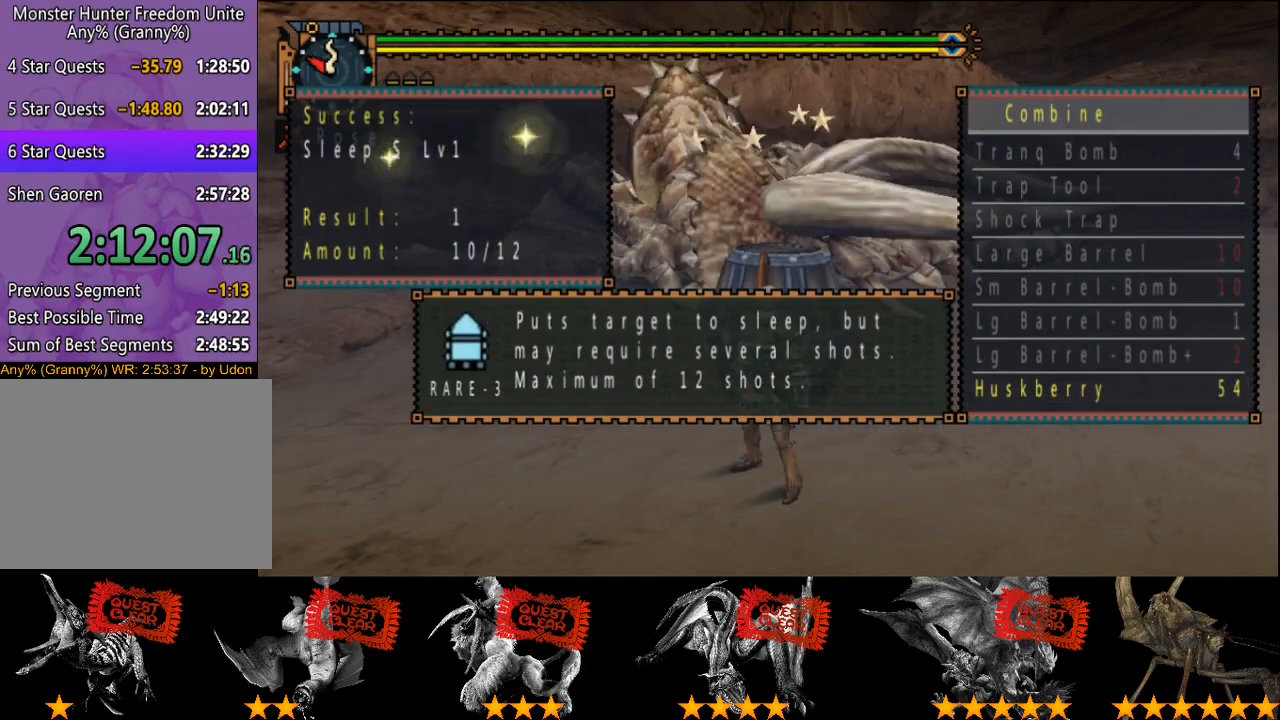
{"dt_ms": 500, "buttons": [], "left_stick": "center", "right_stick": "center", "events": []}
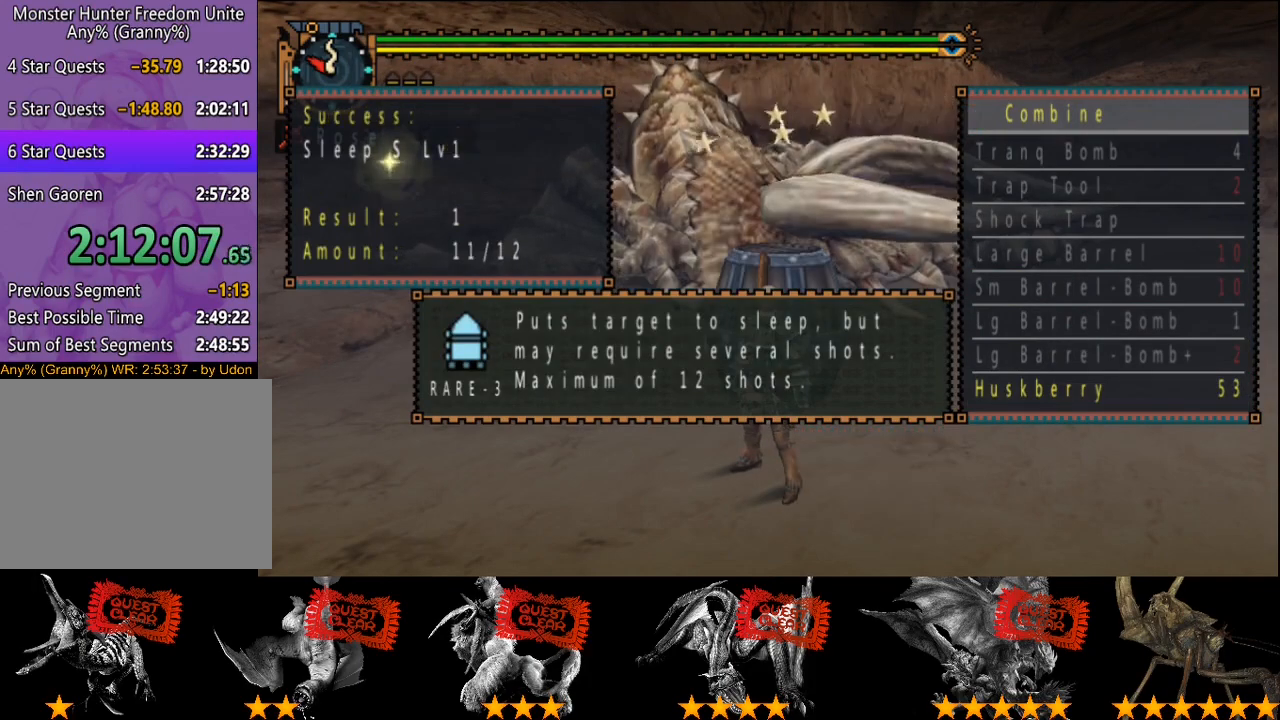
{"dt_ms": 500, "buttons": [], "left_stick": "center", "right_stick": "center", "events": [[50, "CROSS", "down"], [200, "CROSS", "up"]]}